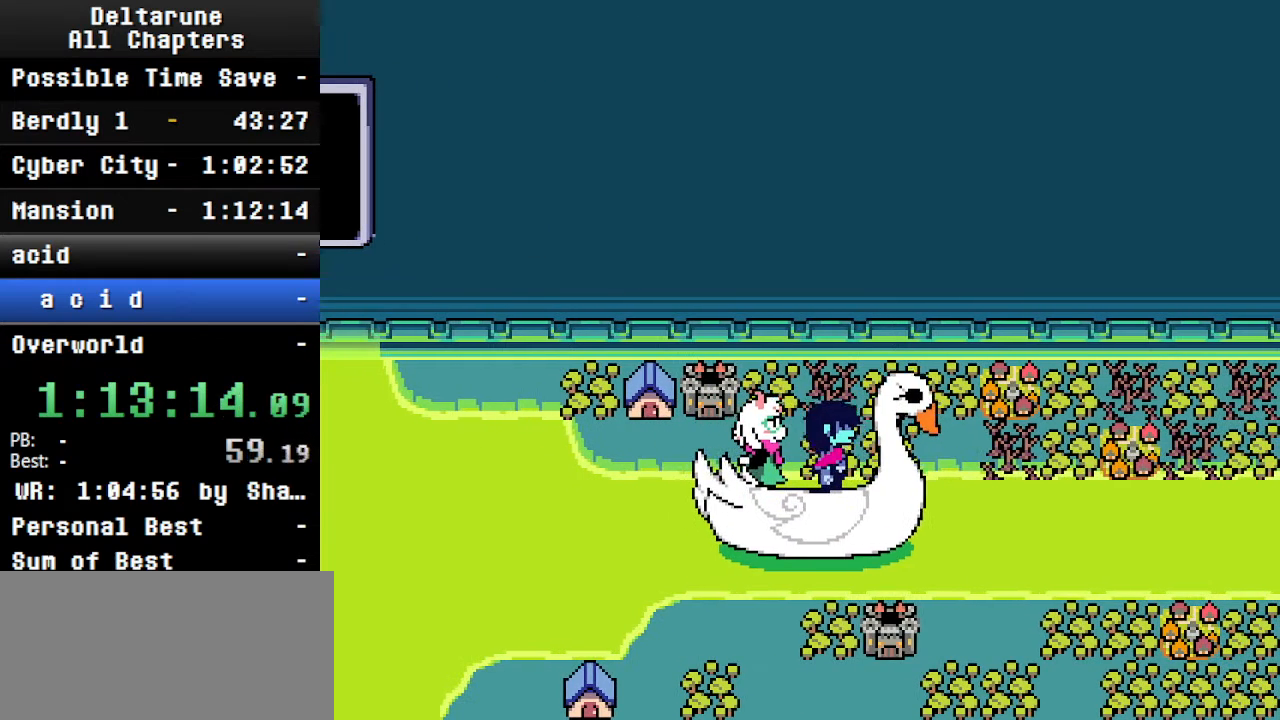
Gameplay with keyboard; each line is a JSON object with the keys held at the frame after it. "events" lists presses ("down") and releases ("up") of "c", "ctrl", "down", "left", "return", "right", "shift", "up", "x" and "z" between this image and that frame as [ms after this image, input, new state], when the widget could be followed in between. No other keys are recorded. Mouse input is not recorded.
{"keys": ["ctrl", "shift"], "events": []}
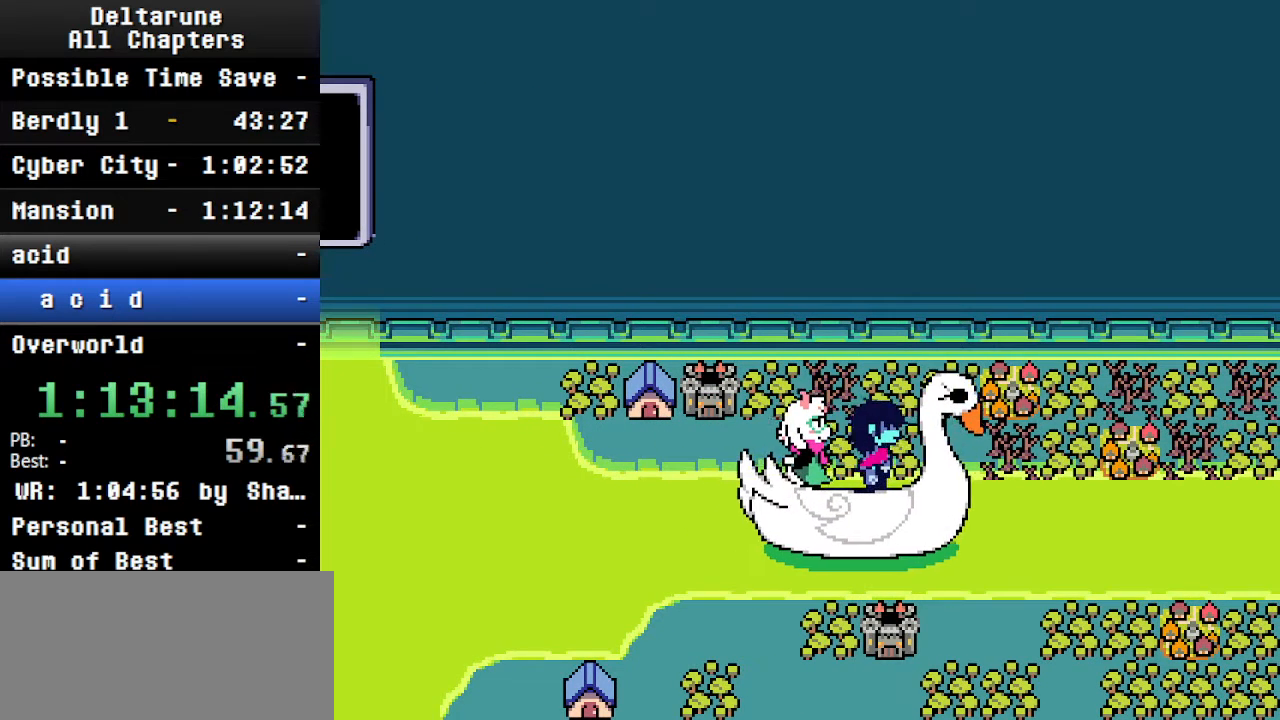
{"keys": ["ctrl", "shift"], "events": []}
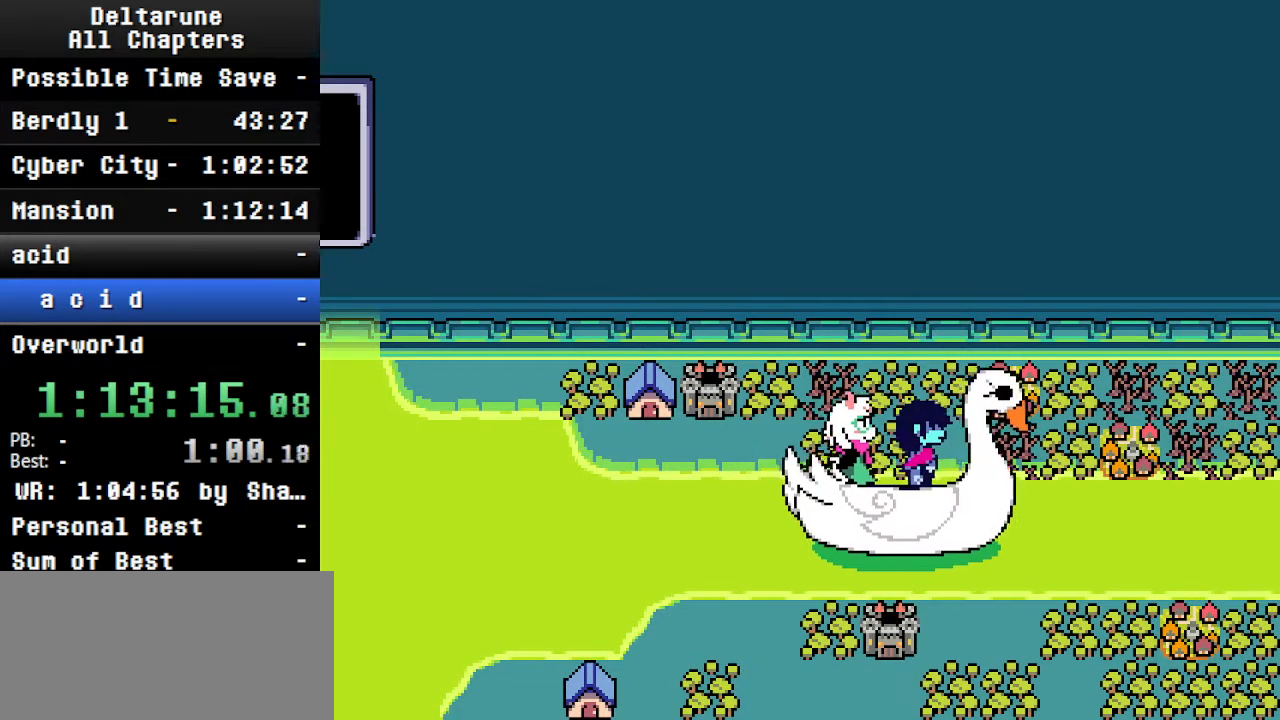
{"keys": ["ctrl", "shift"], "events": []}
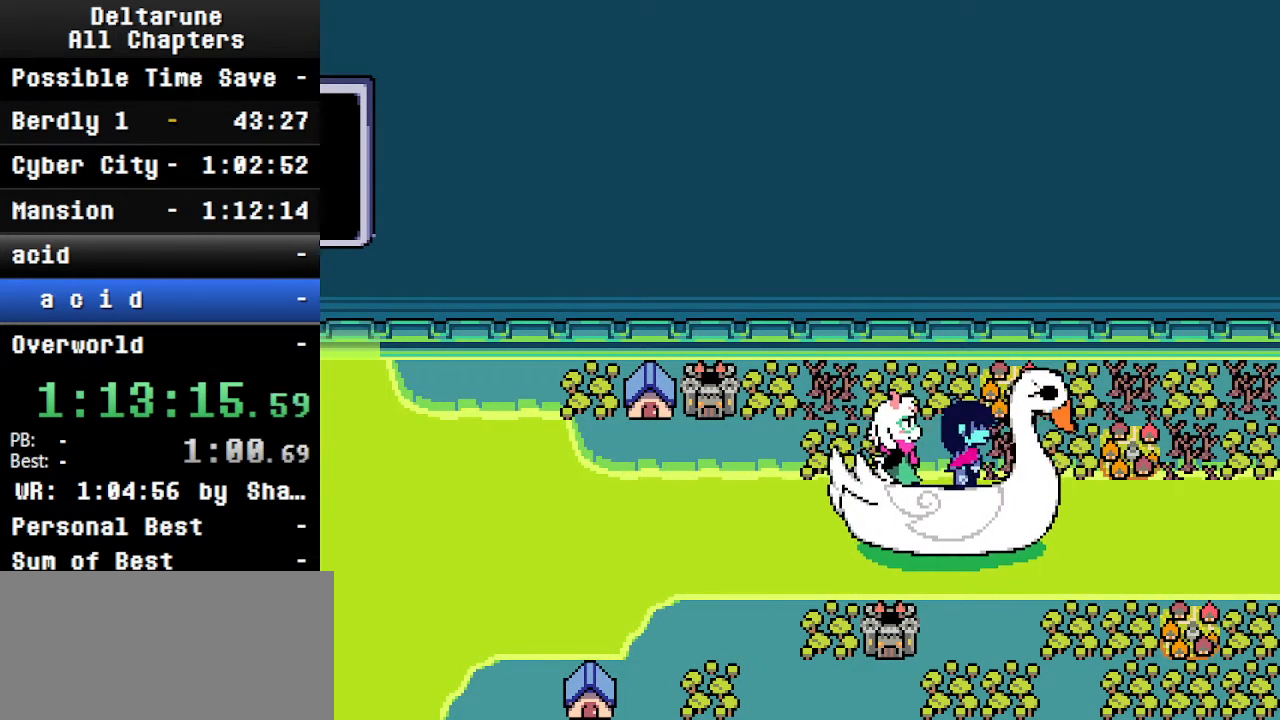
{"keys": ["ctrl", "shift"], "events": []}
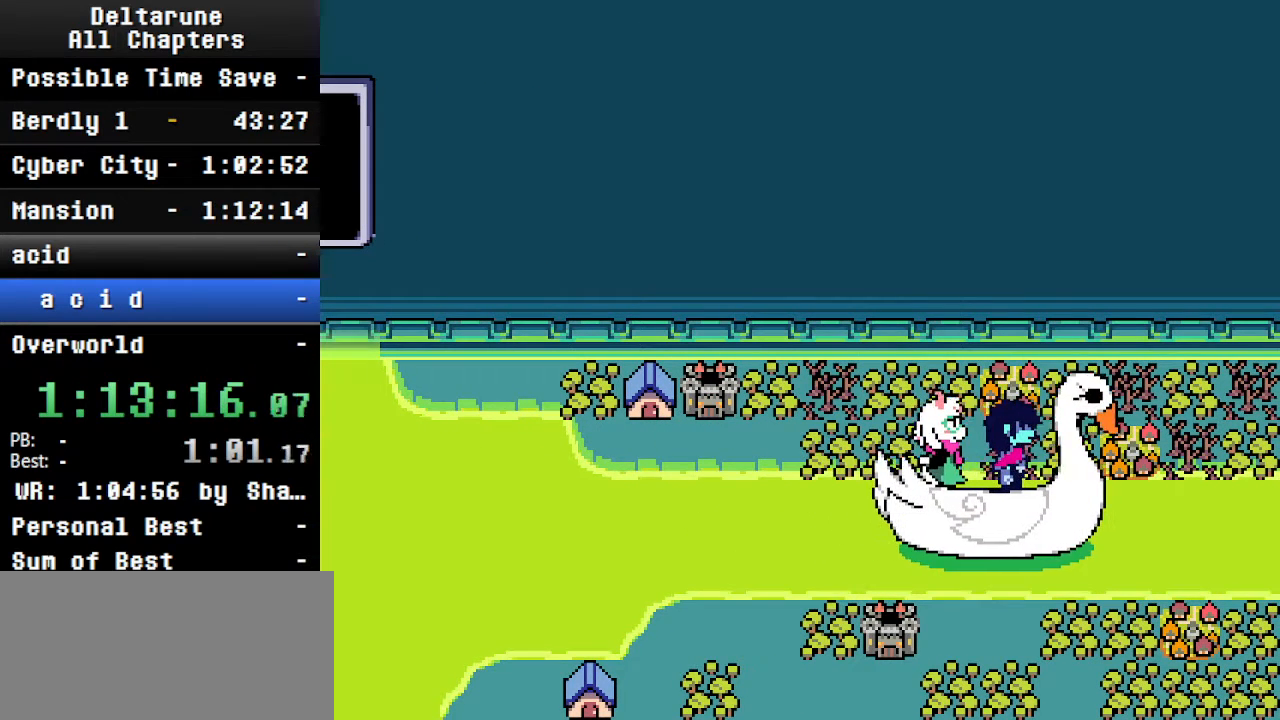
{"keys": ["ctrl", "shift"], "events": []}
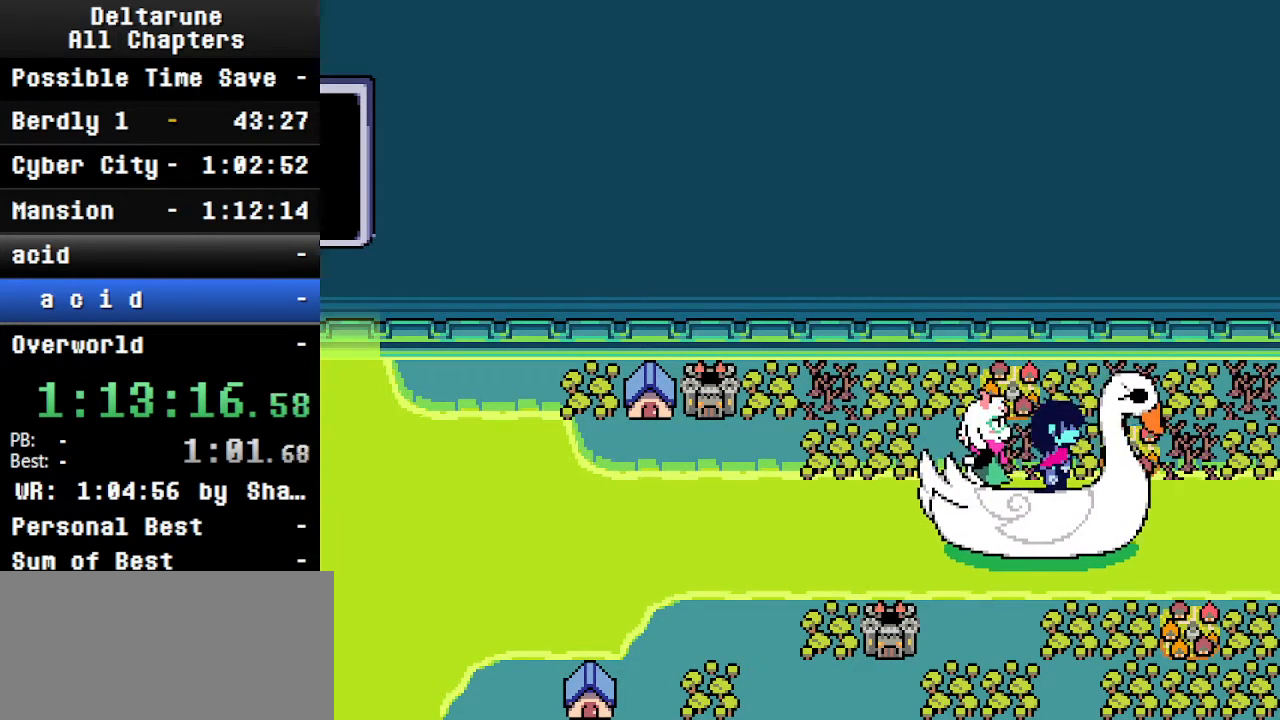
{"keys": ["ctrl", "shift"], "events": []}
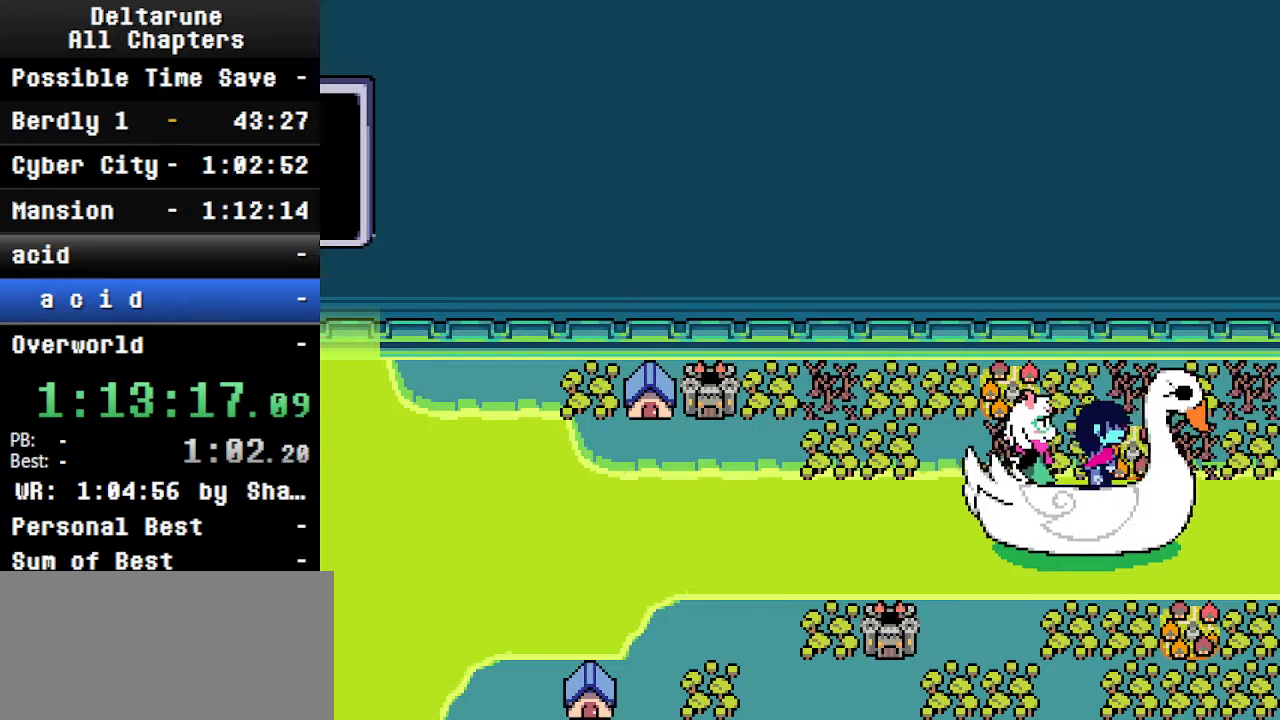
{"keys": ["ctrl", "shift"], "events": []}
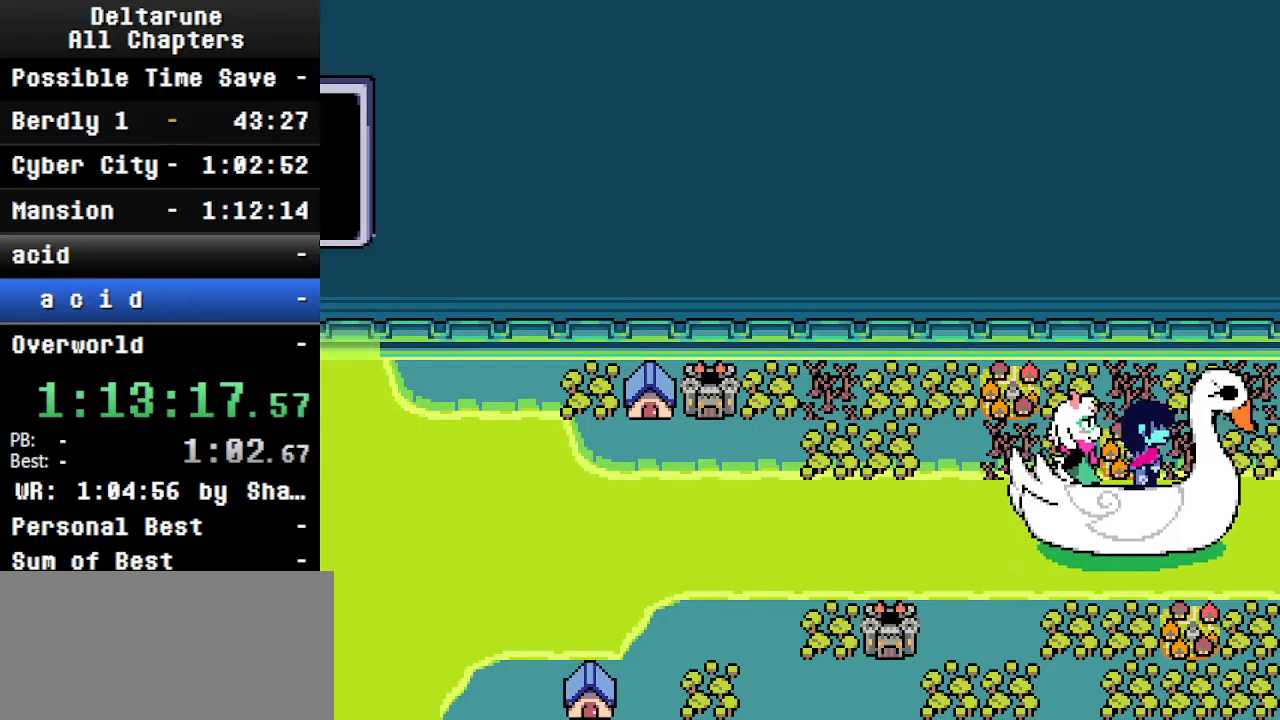
{"keys": ["ctrl", "shift"], "events": []}
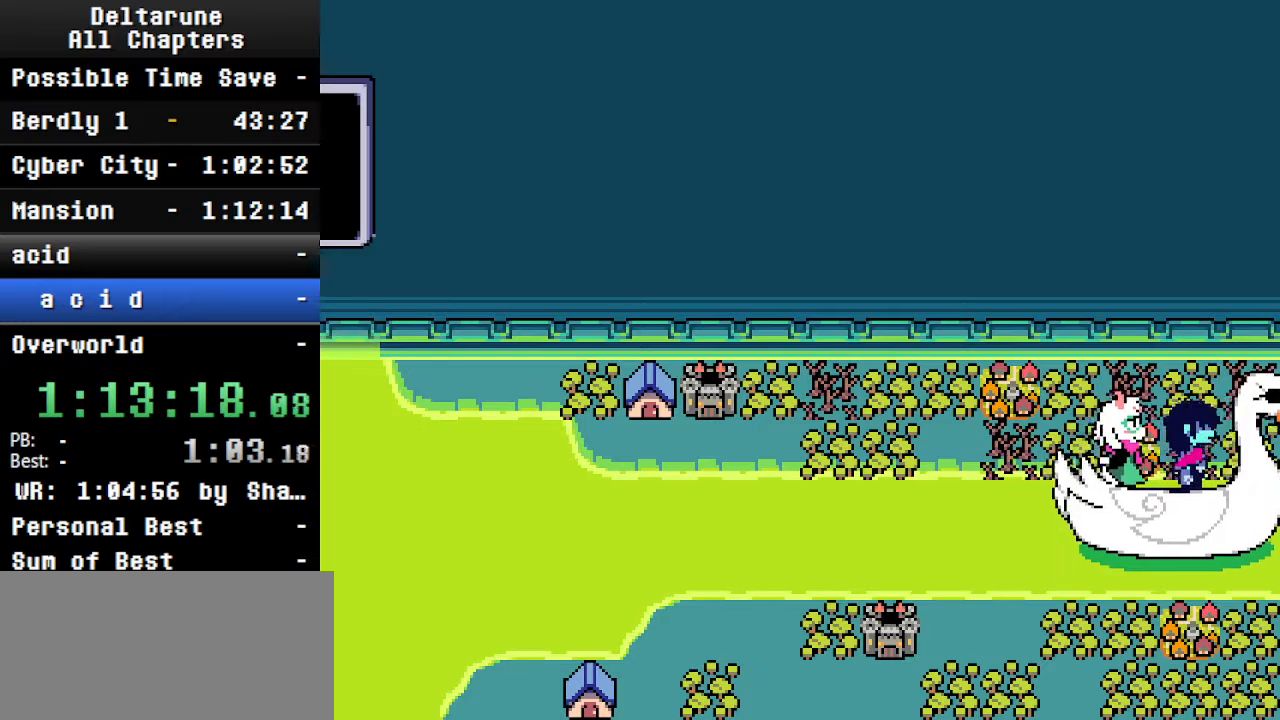
{"keys": ["ctrl", "shift"], "events": []}
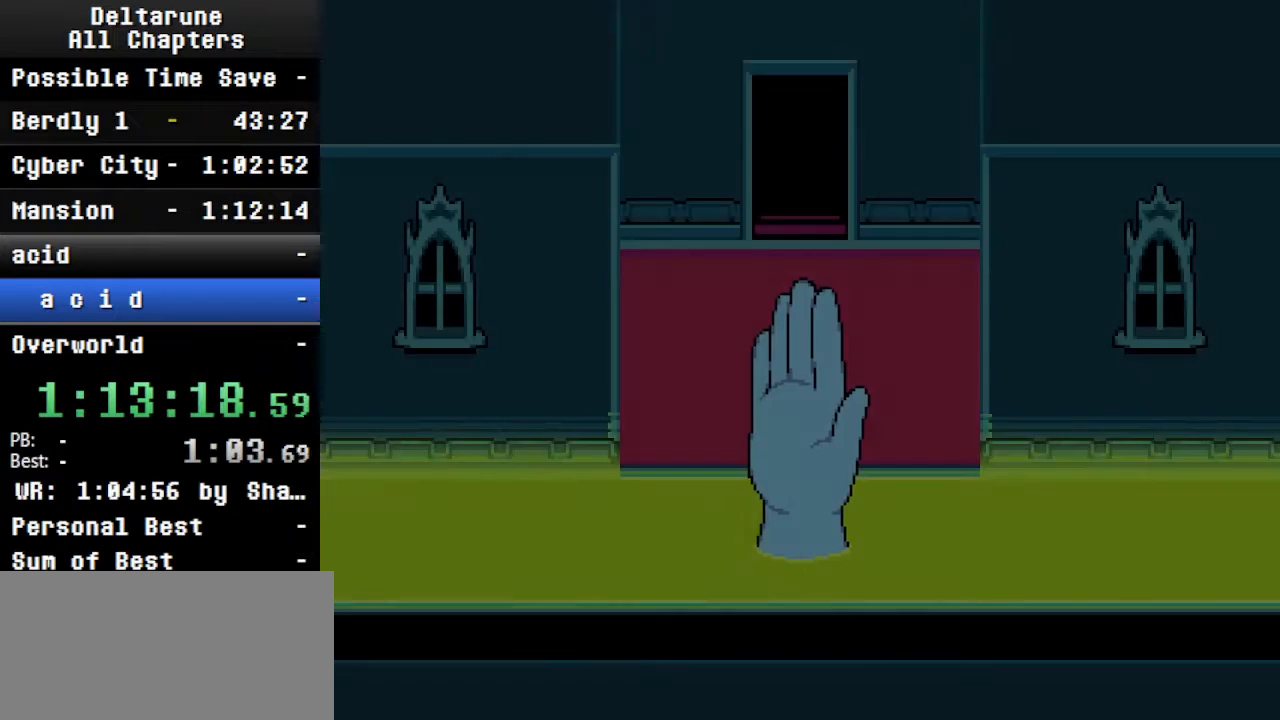
{"keys": ["ctrl", "shift"], "events": []}
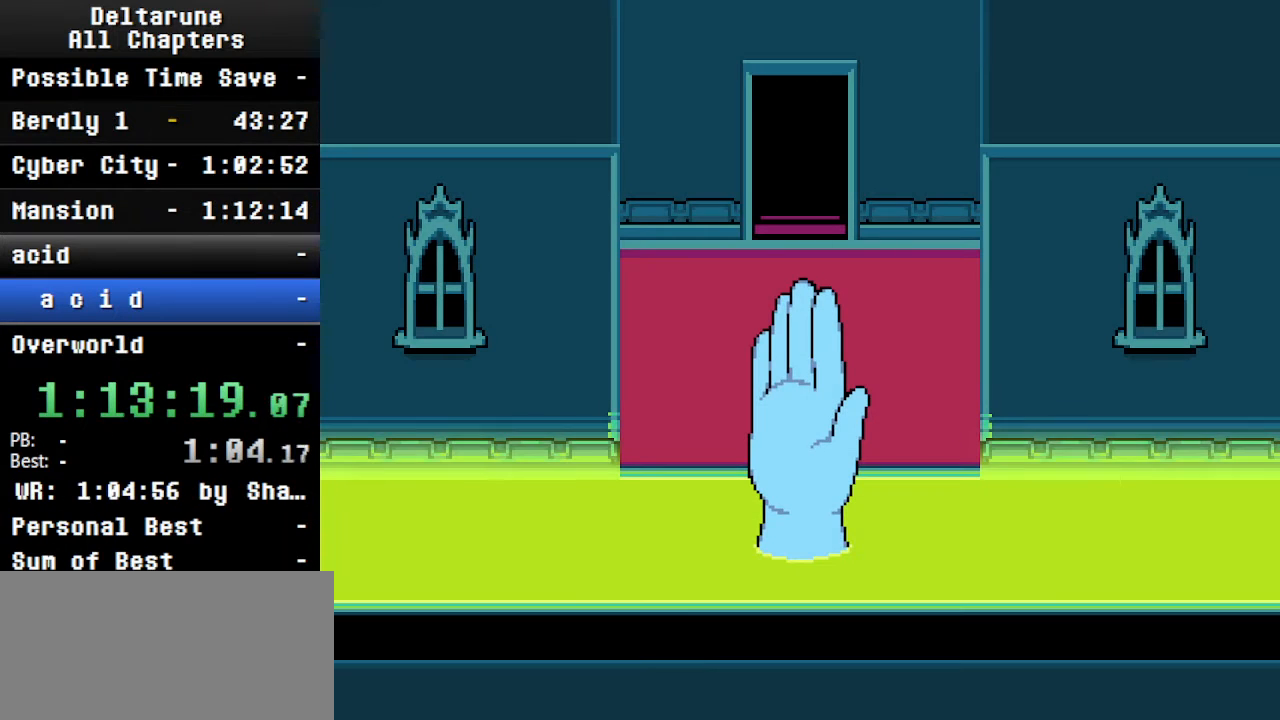
{"keys": ["ctrl", "shift"], "events": []}
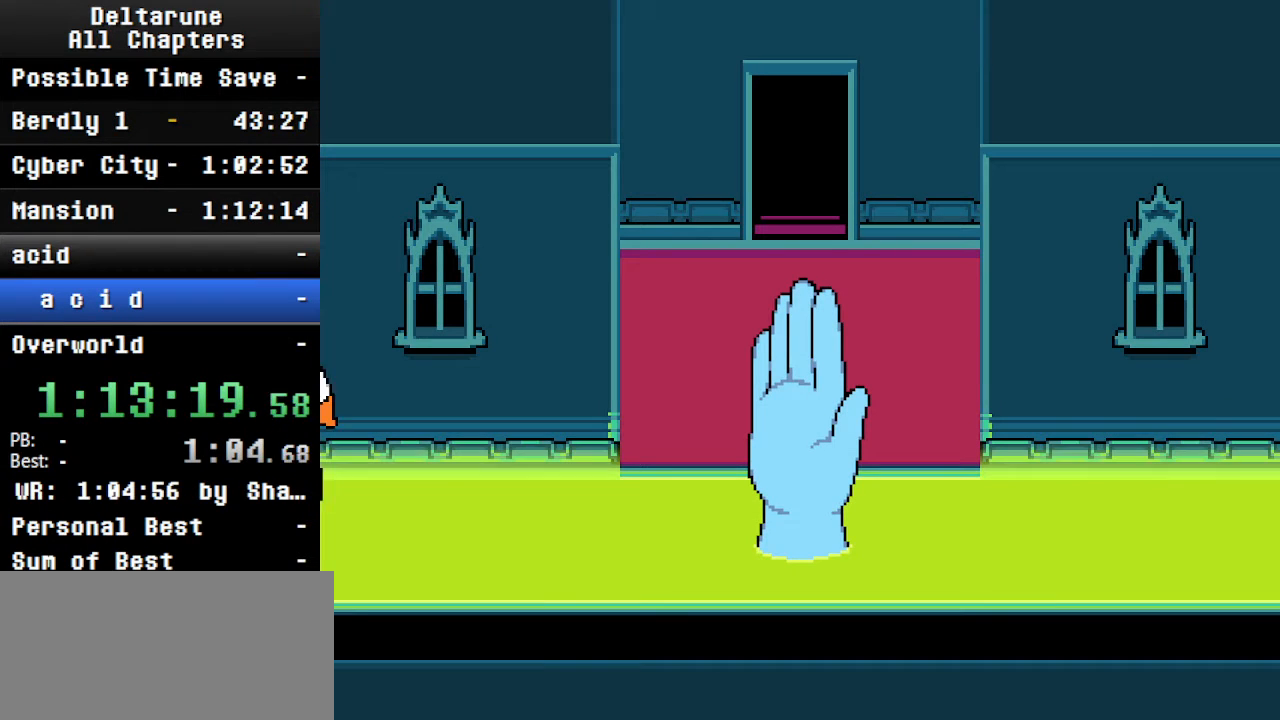
{"keys": ["ctrl", "shift"], "events": []}
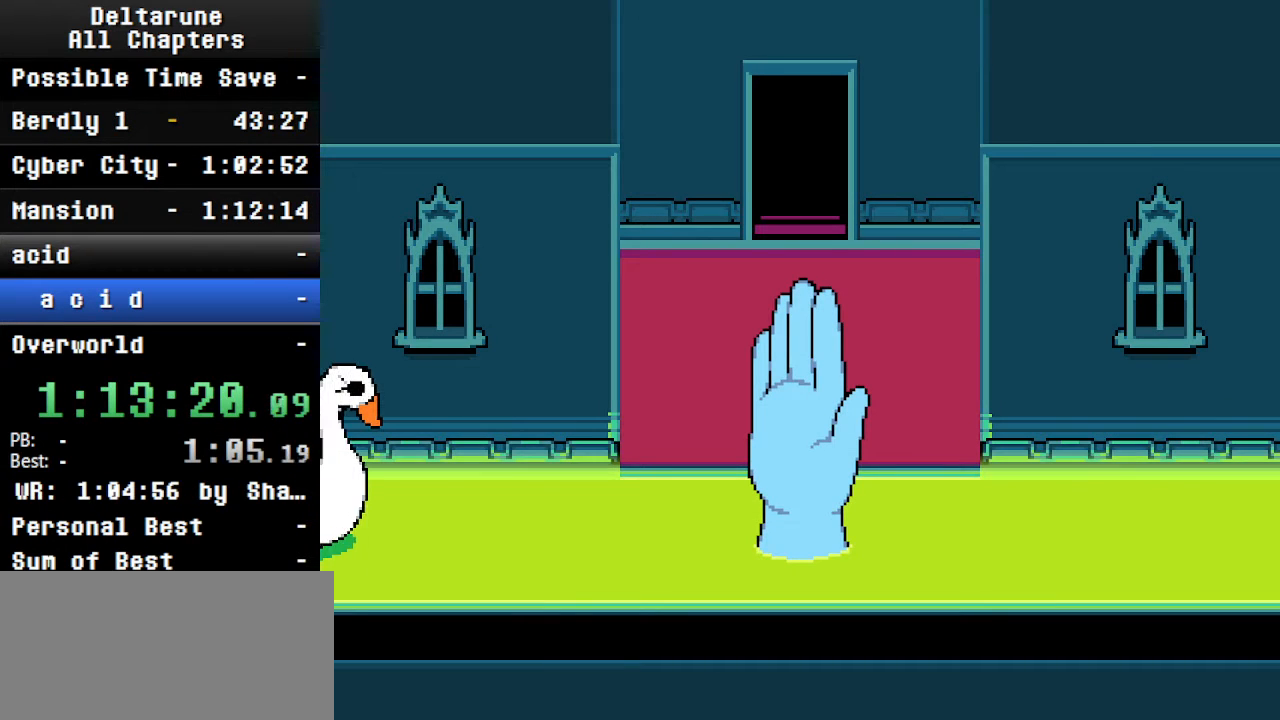
{"keys": ["ctrl", "shift"], "events": []}
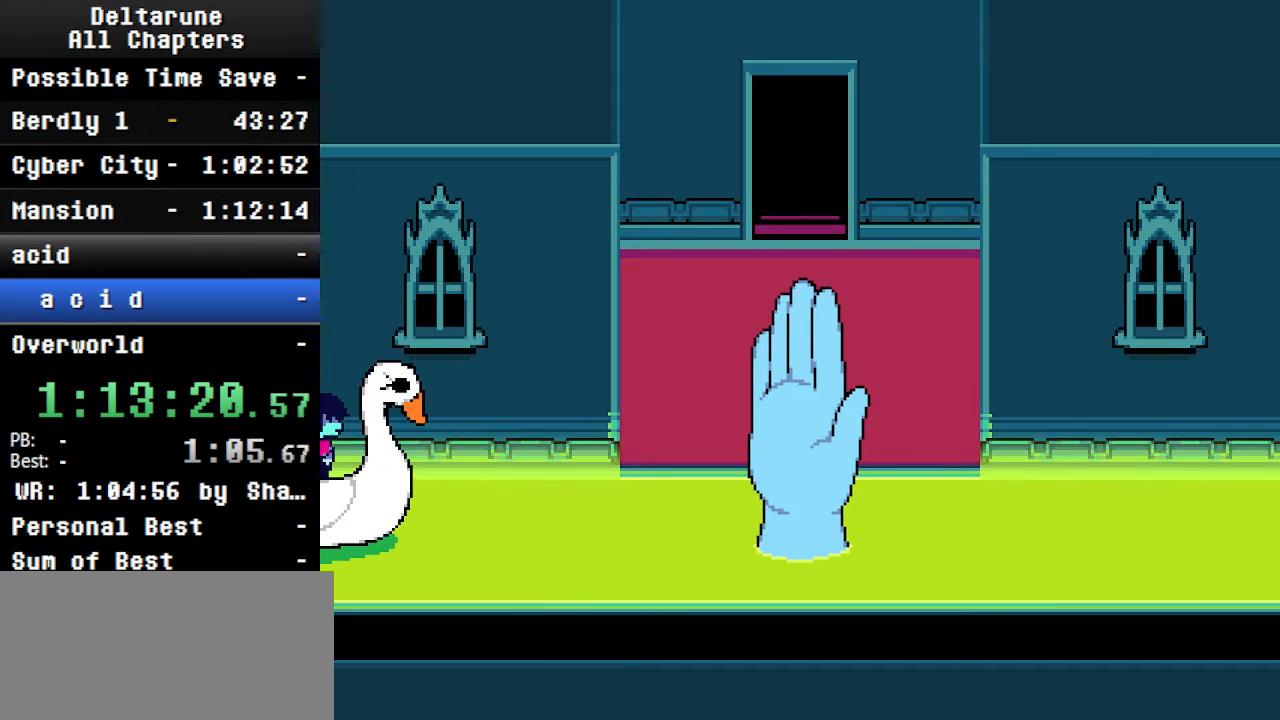
{"keys": ["ctrl", "shift"], "events": []}
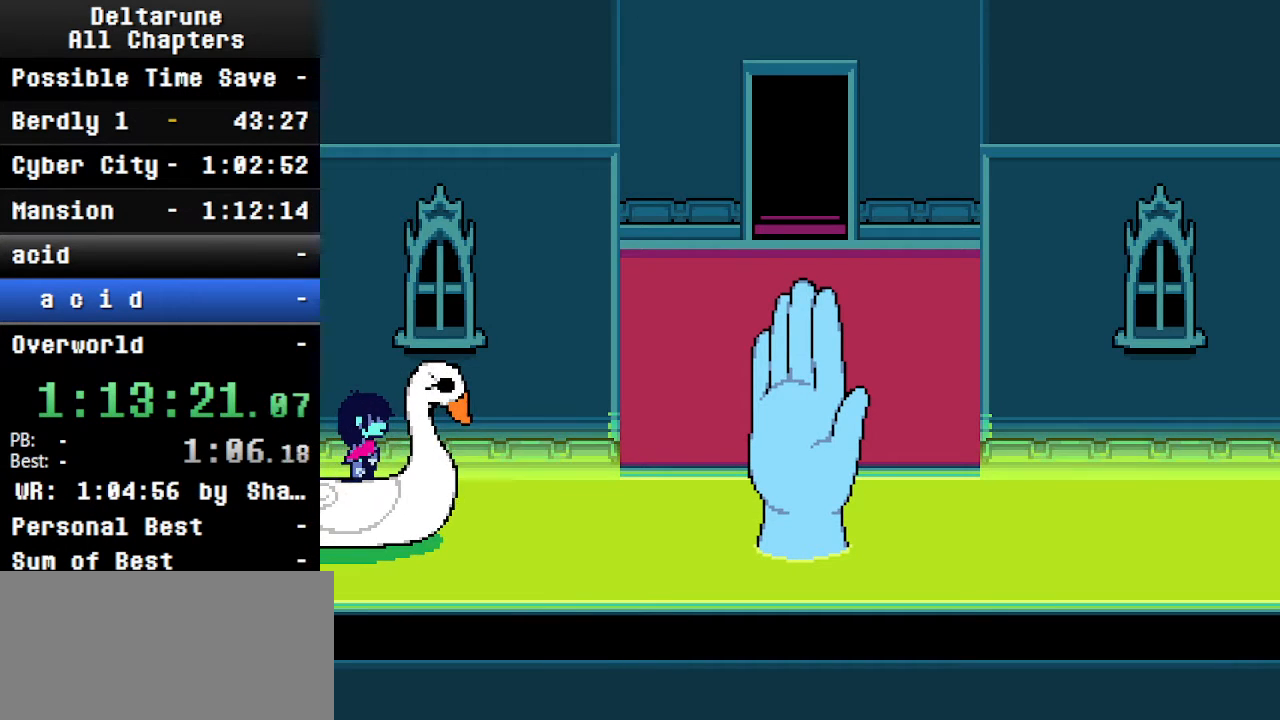
{"keys": ["ctrl", "shift"], "events": []}
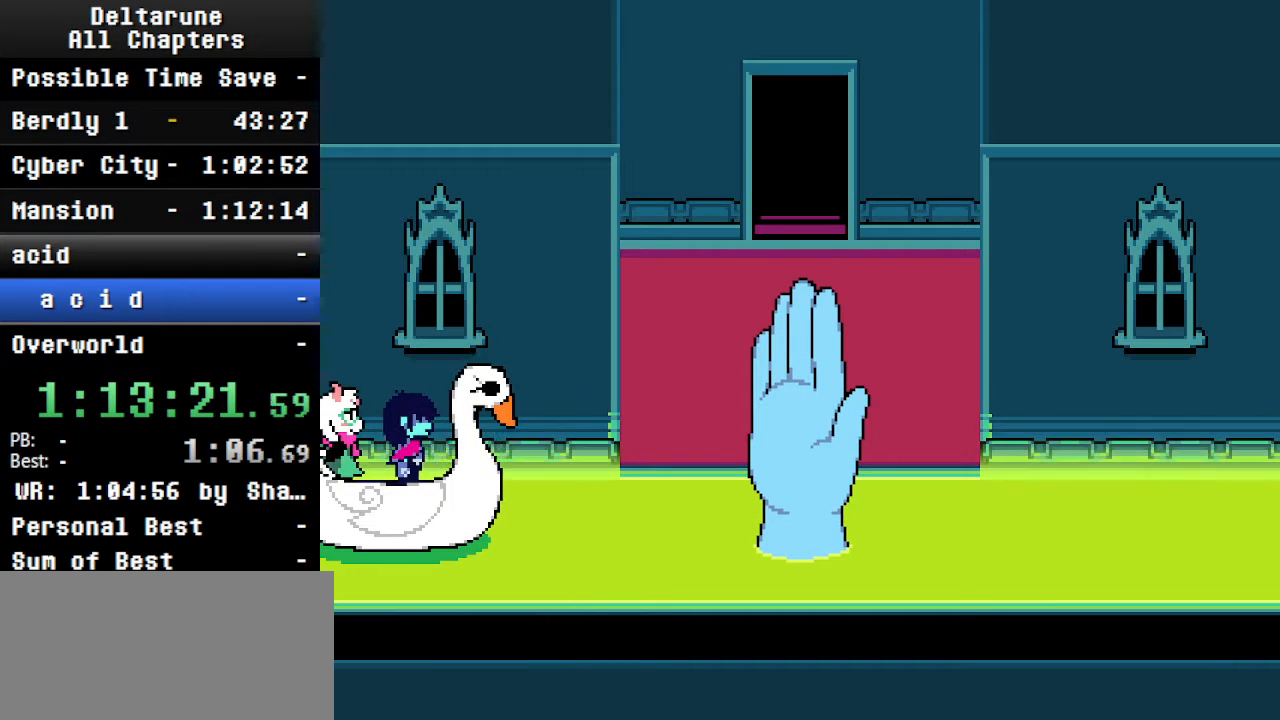
{"keys": ["ctrl", "shift"], "events": []}
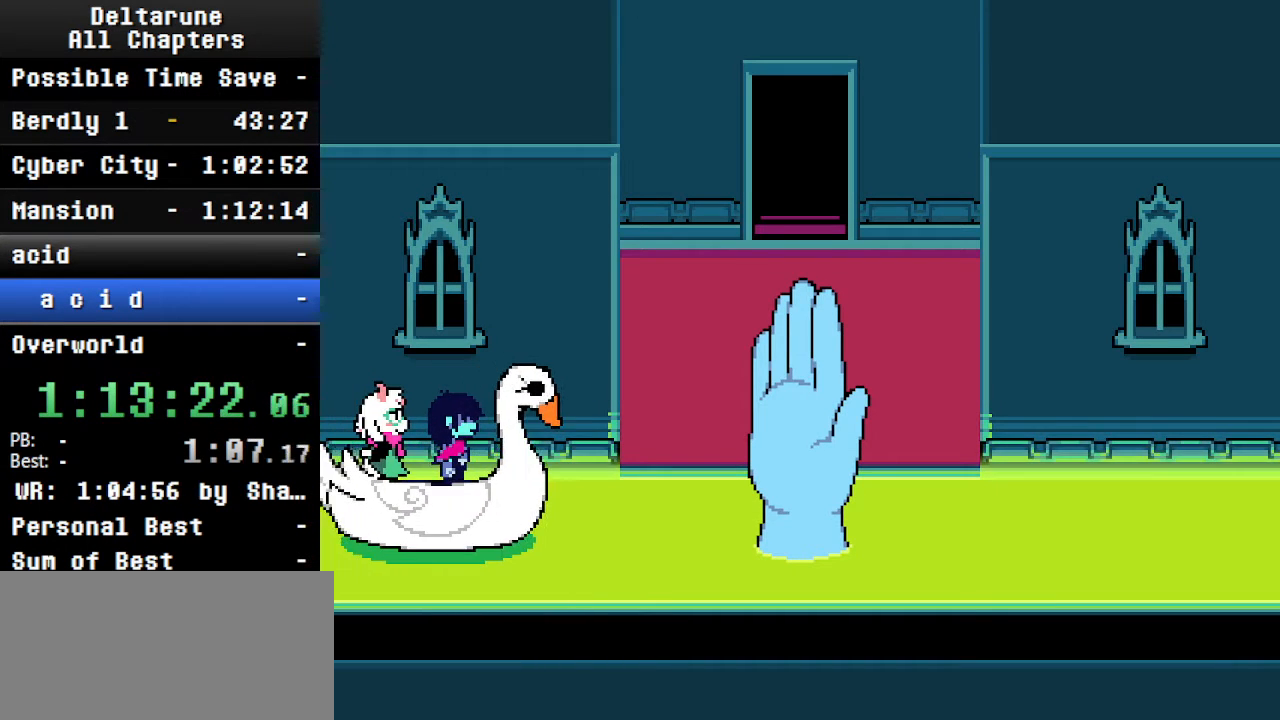
{"keys": ["ctrl", "shift"], "events": []}
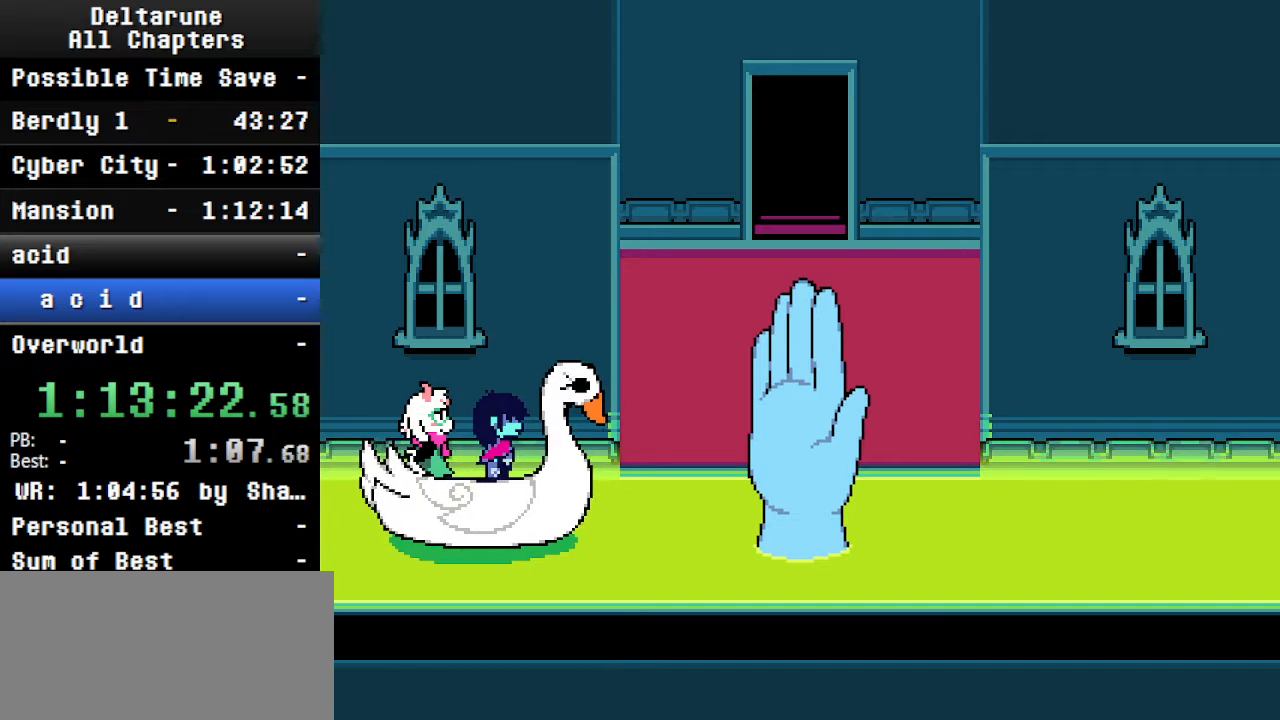
{"keys": ["ctrl", "shift"], "events": []}
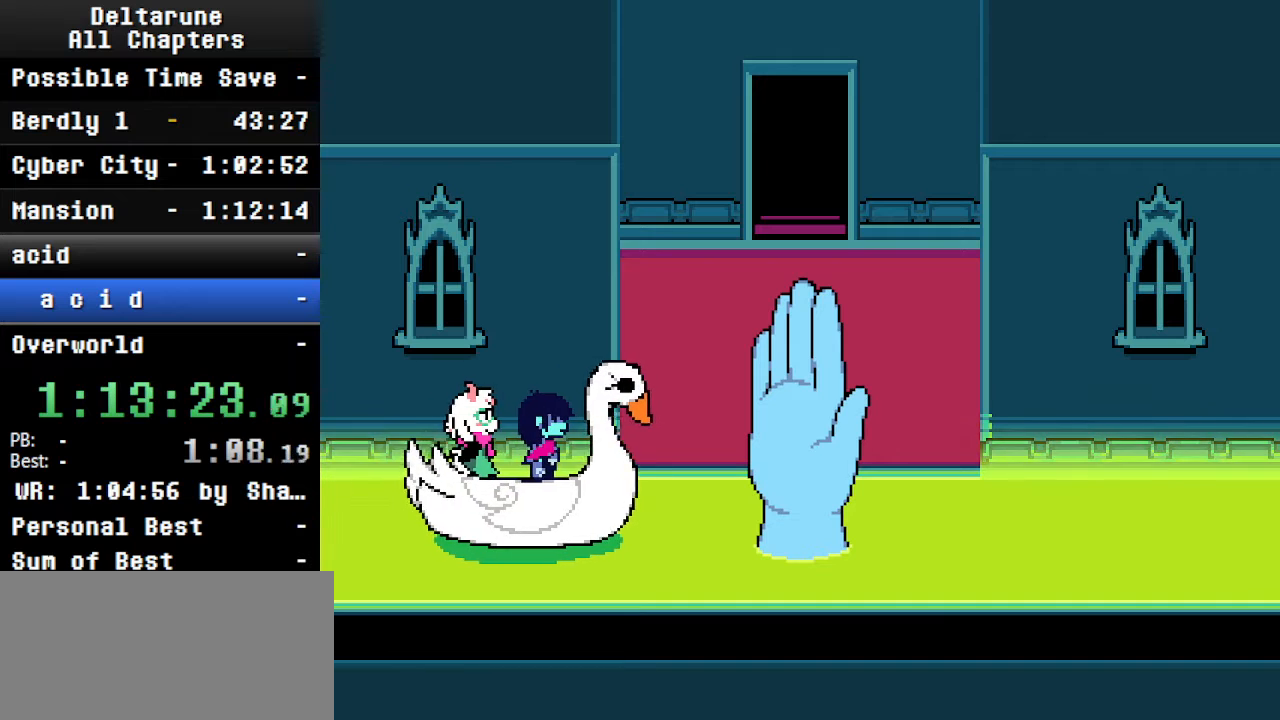
{"keys": [], "events": [[133, "ctrl", "up"], [133, "shift", "up"]]}
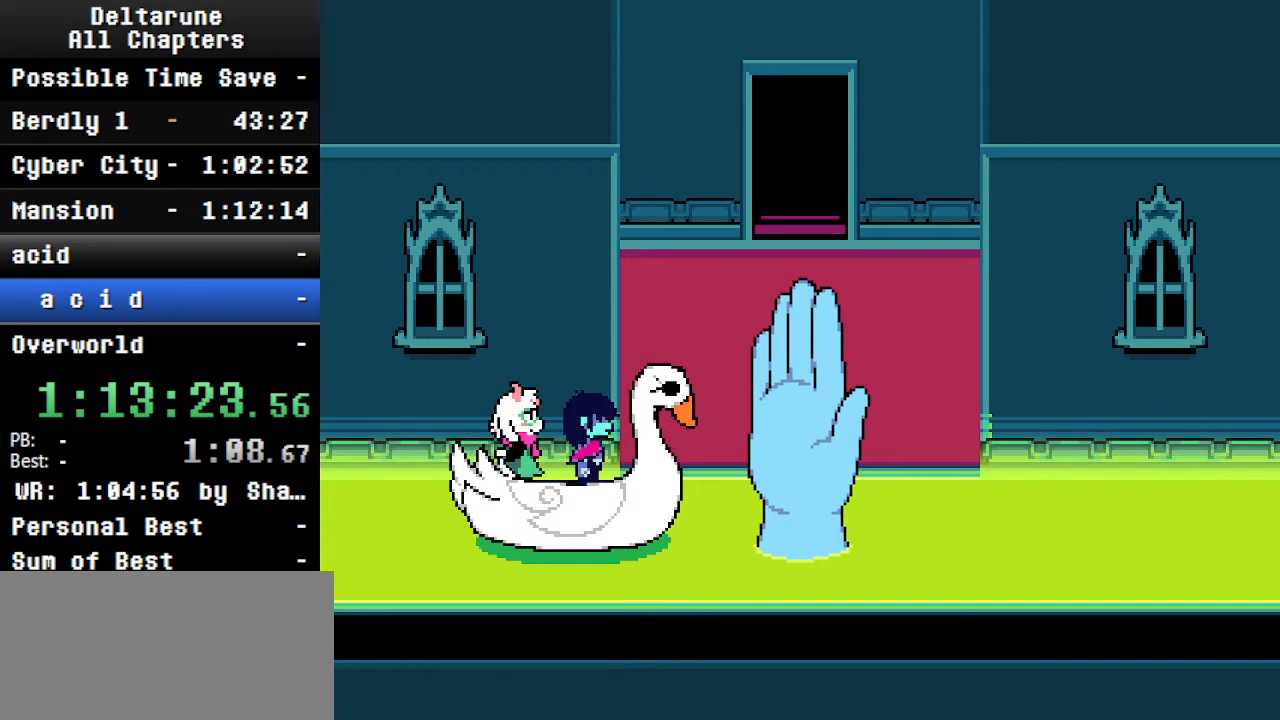
{"keys": [], "events": []}
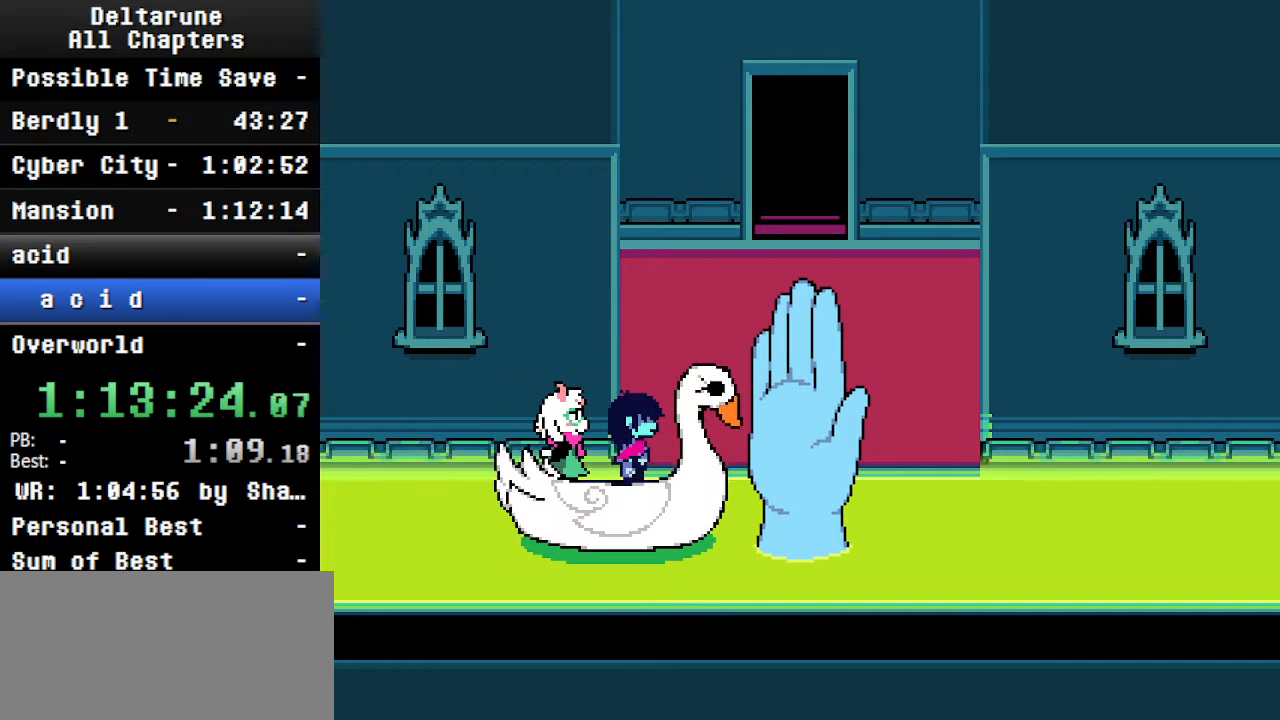
{"keys": [], "events": []}
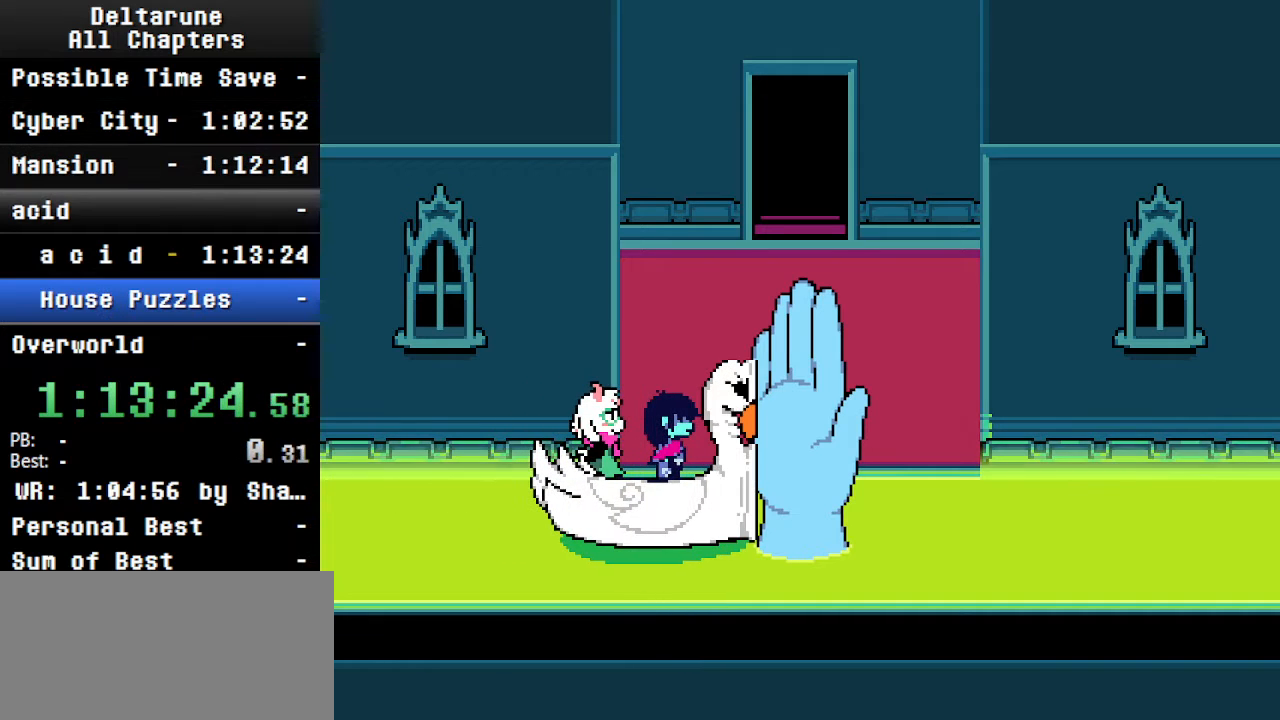
{"keys": [], "events": []}
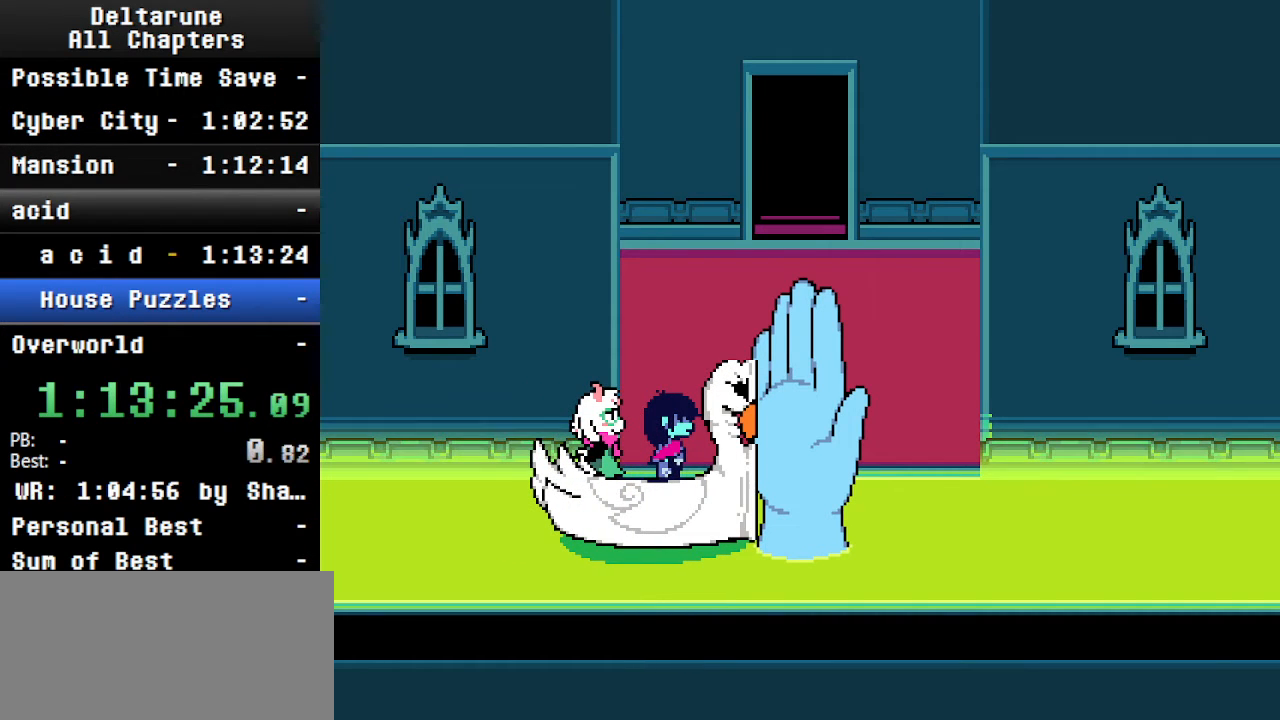
{"keys": [], "events": []}
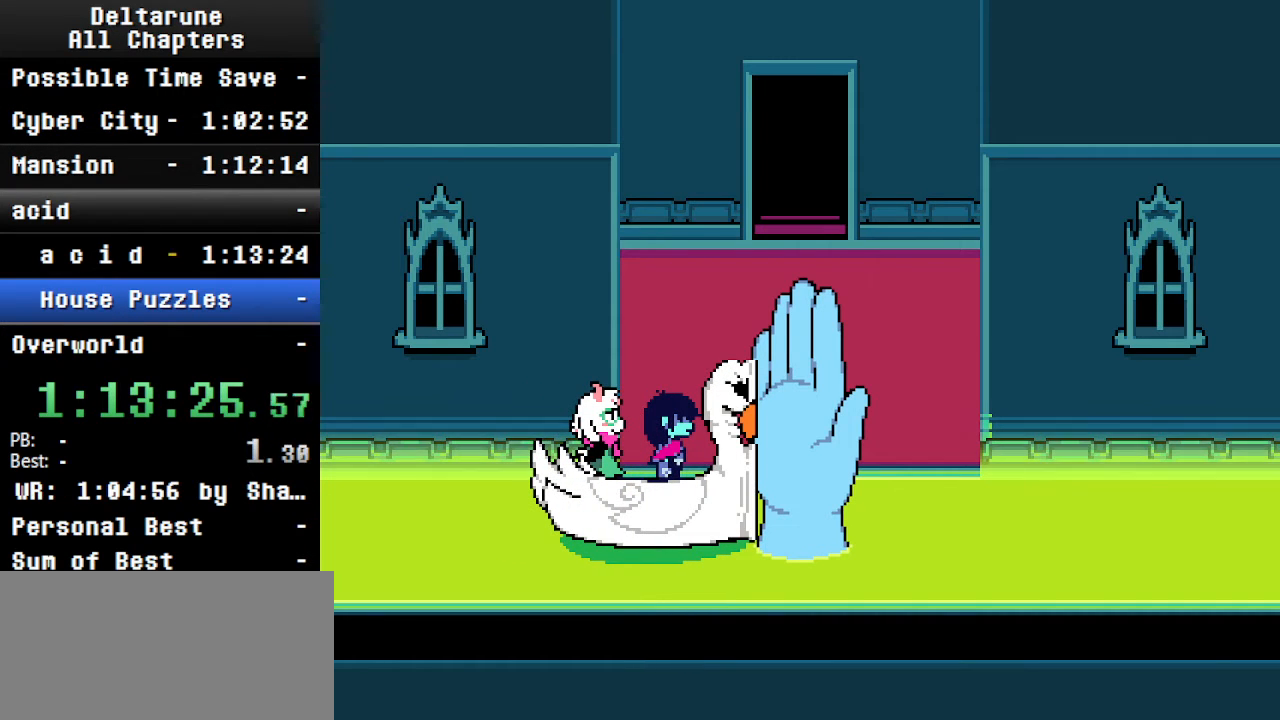
{"keys": ["ctrl"], "events": [[233, "ctrl", "down"]]}
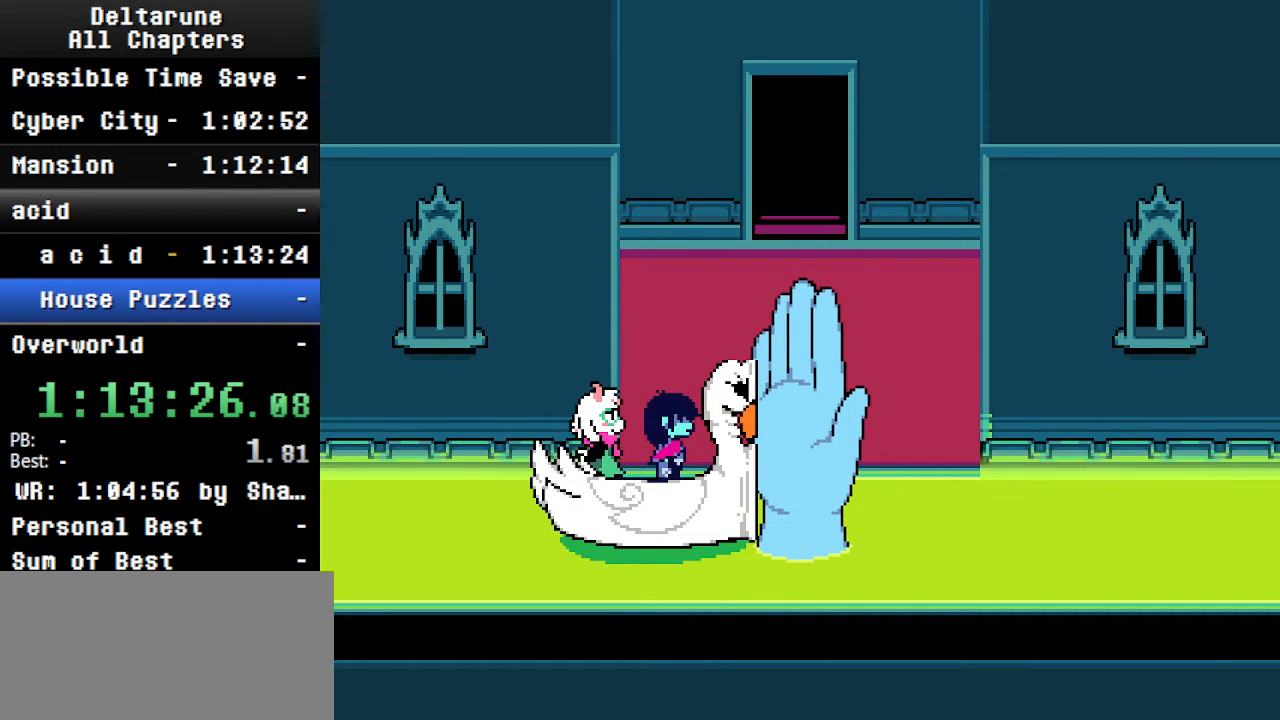
{"keys": ["ctrl", "shift"], "events": [[33, "shift", "down"]]}
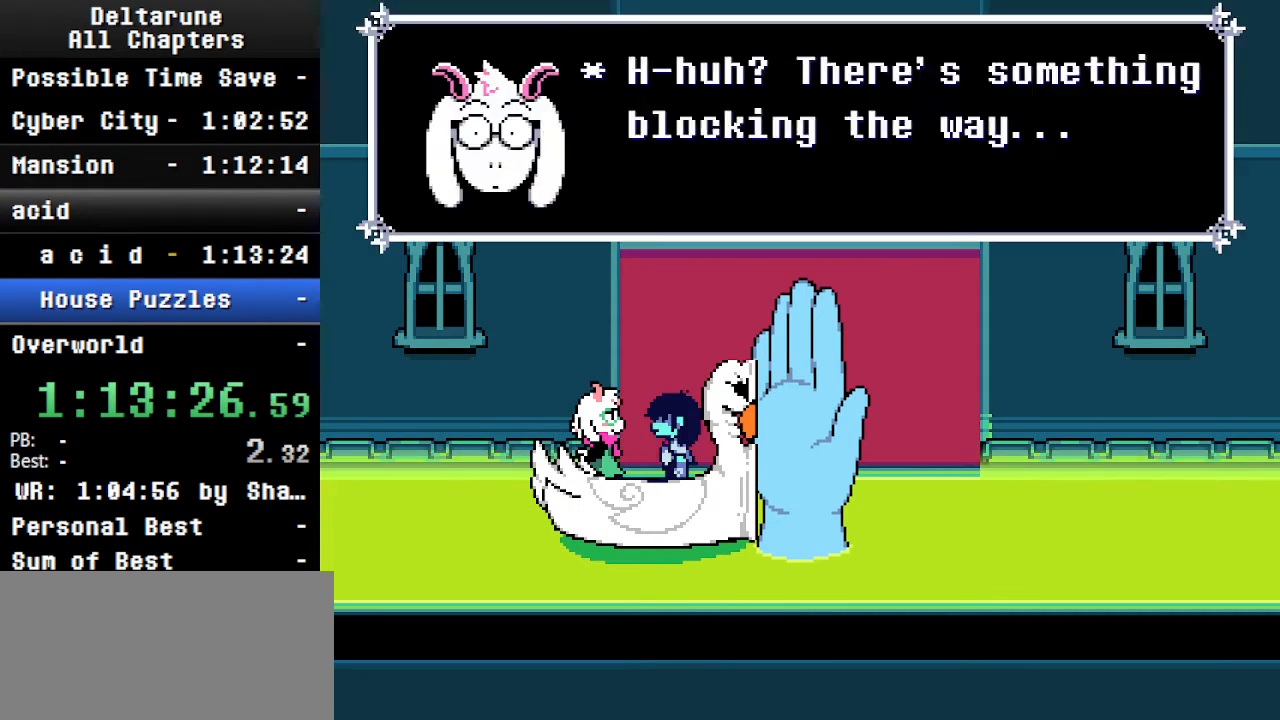
{"keys": ["ctrl", "shift"], "events": []}
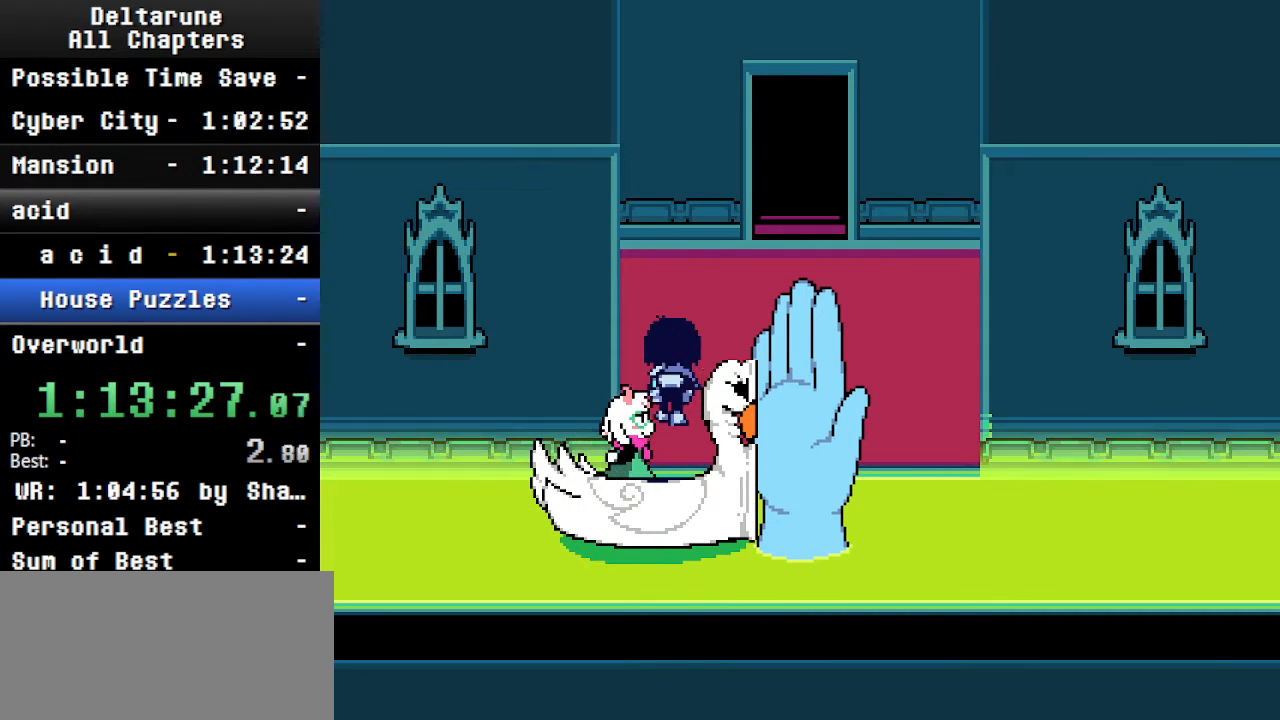
{"keys": ["ctrl", "right", "shift", "up"], "events": [[33, "up", "down"], [233, "right", "down"]]}
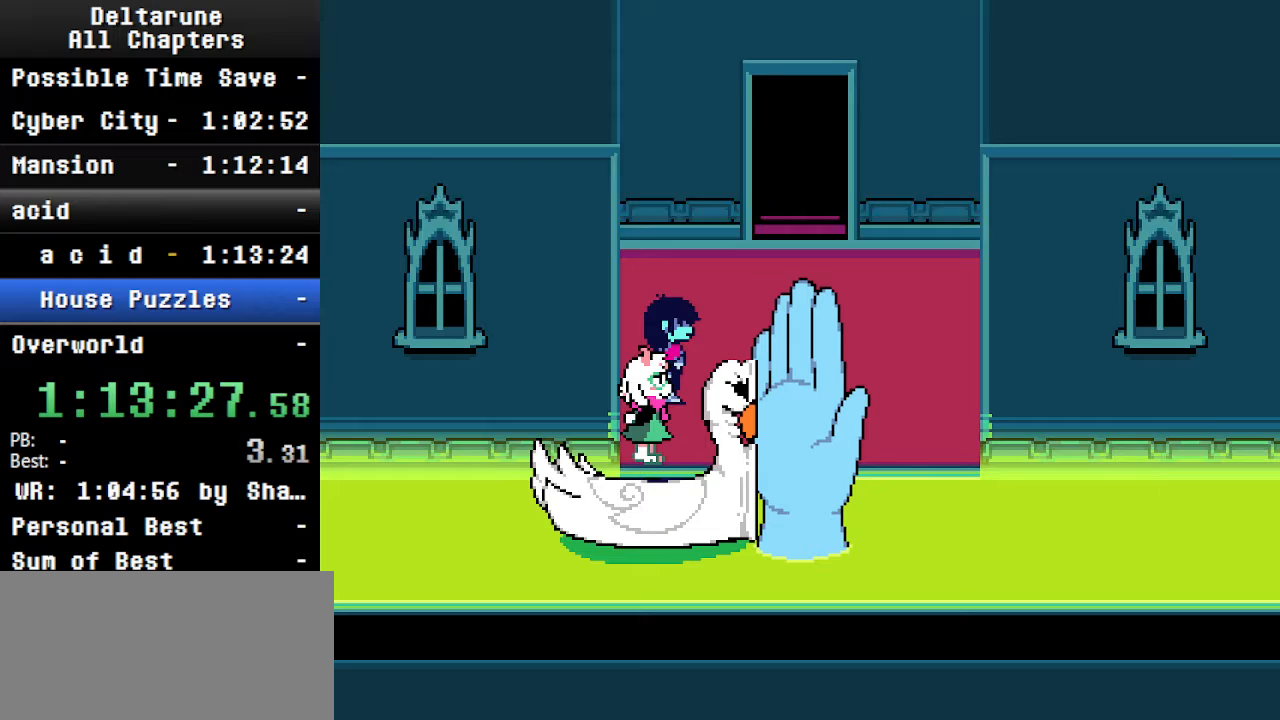
{"keys": ["ctrl", "right", "shift", "up"], "events": []}
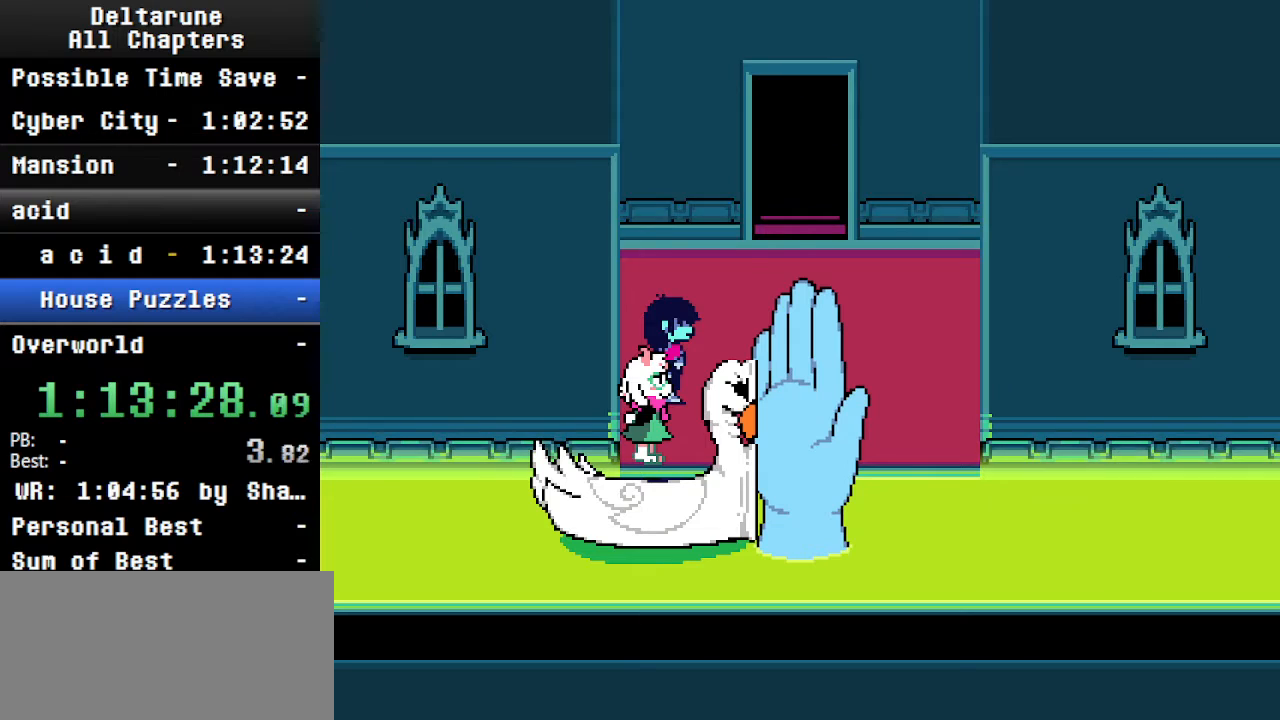
{"keys": ["ctrl", "right", "shift", "up"], "events": []}
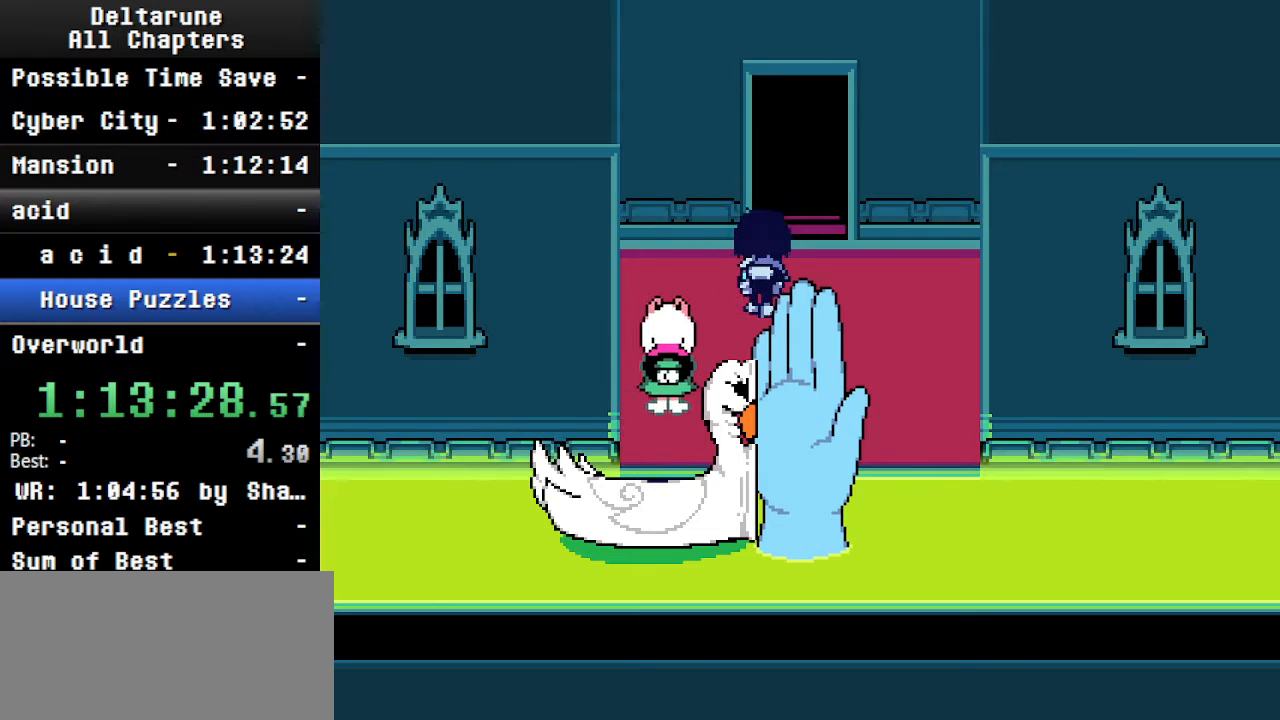
{"keys": ["ctrl", "shift", "up"], "events": [[33, "right", "up"], [400, "right", "down"], [466, "right", "up"]]}